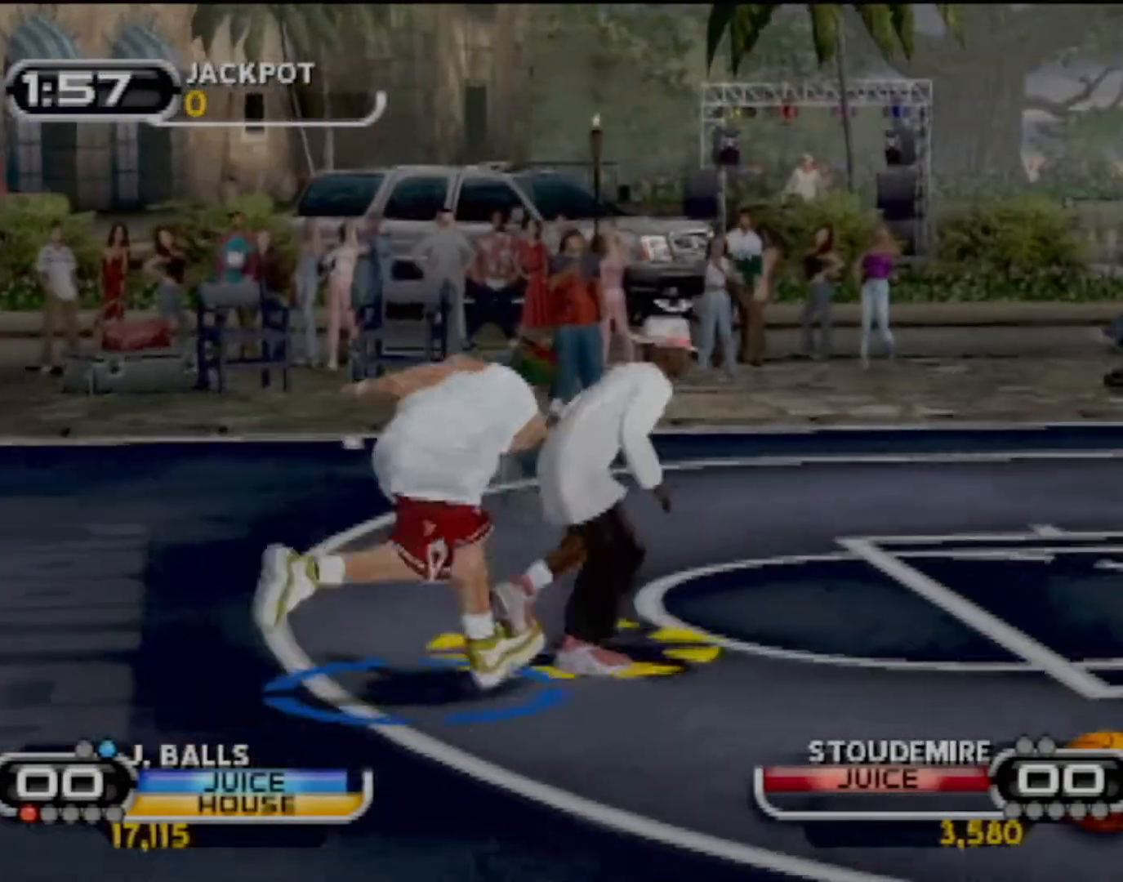
Gameplay with a controller (PlayStation layout); each line is a JSON object with the inputs held at the frame after it. "events" lists button and stick changes between this image and that frame as [ms after this image, input, new state], when the widget could be followed in between. Not read: L3 R3 right_stick.
{"buttons": ["SQUARE"], "left_stick": "up-right", "events": [[66, "left_stick", "down-right"], [133, "left_stick", "right"], [267, "left_stick", "up-right"], [367, "SQUARE", "down"]]}
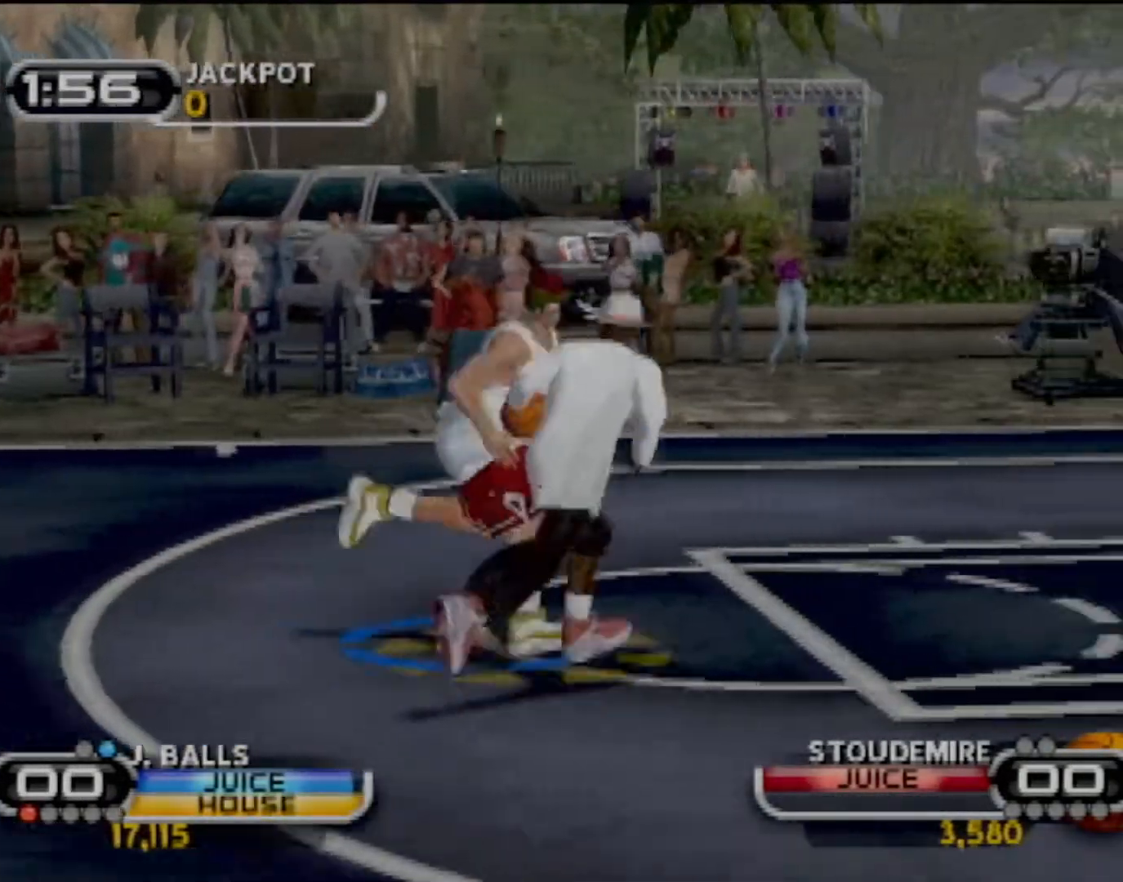
{"buttons": [], "left_stick": "center", "events": [[67, "R2", "down"], [67, "SQUARE", "up"], [234, "R2", "up"], [334, "left_stick", "center"]]}
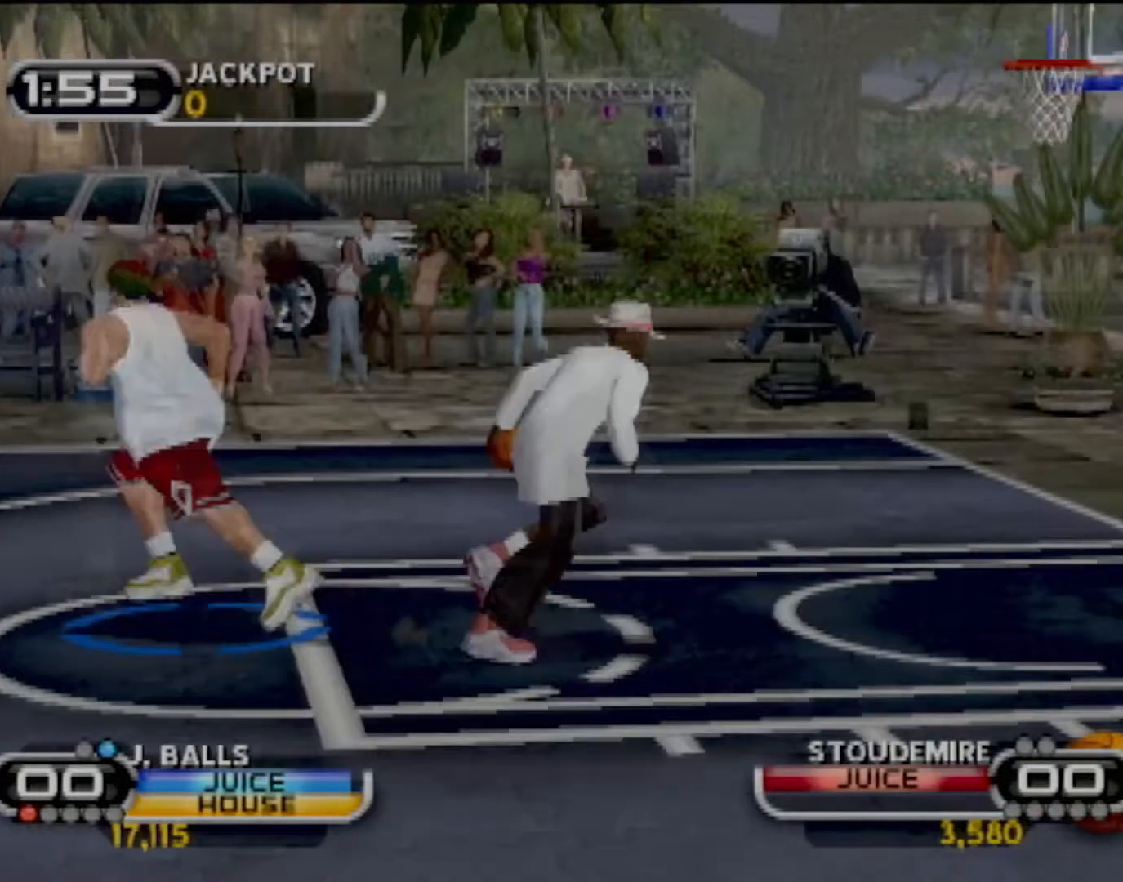
{"buttons": [], "left_stick": "center", "events": []}
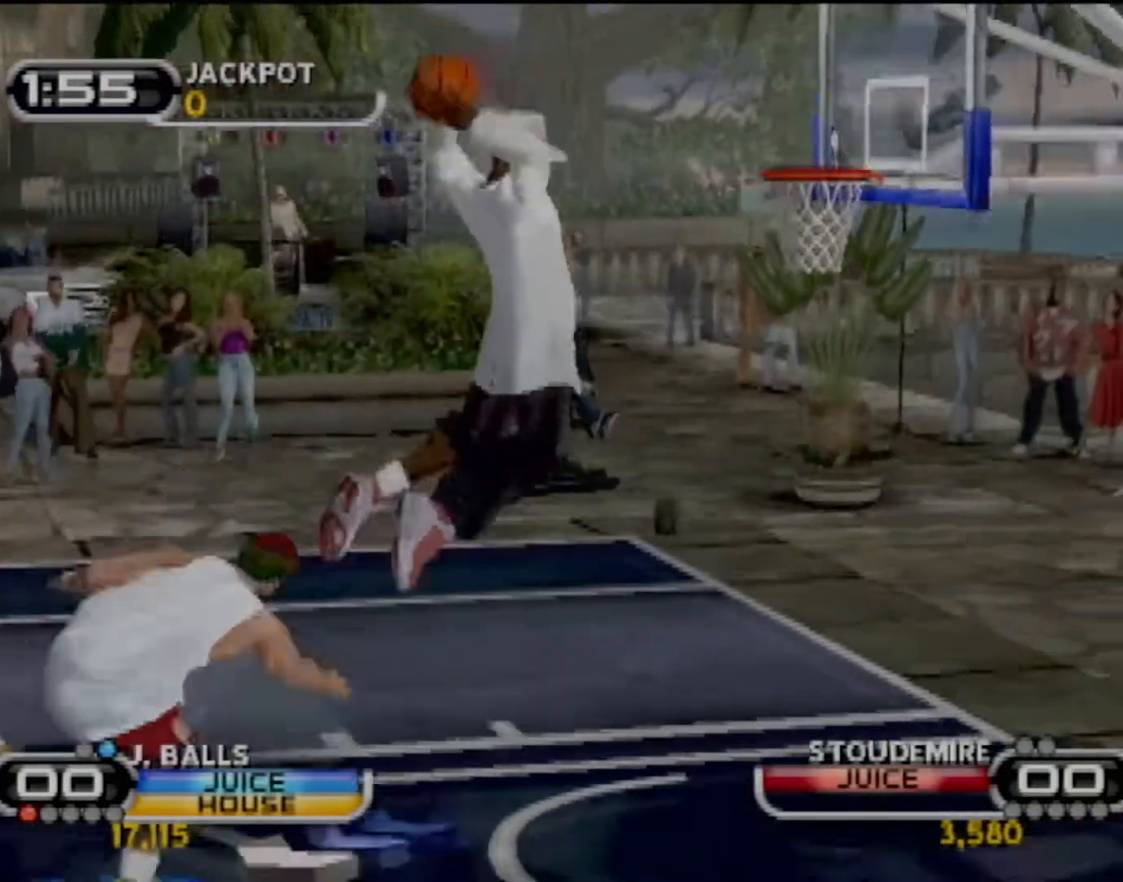
{"buttons": [], "left_stick": "center", "events": []}
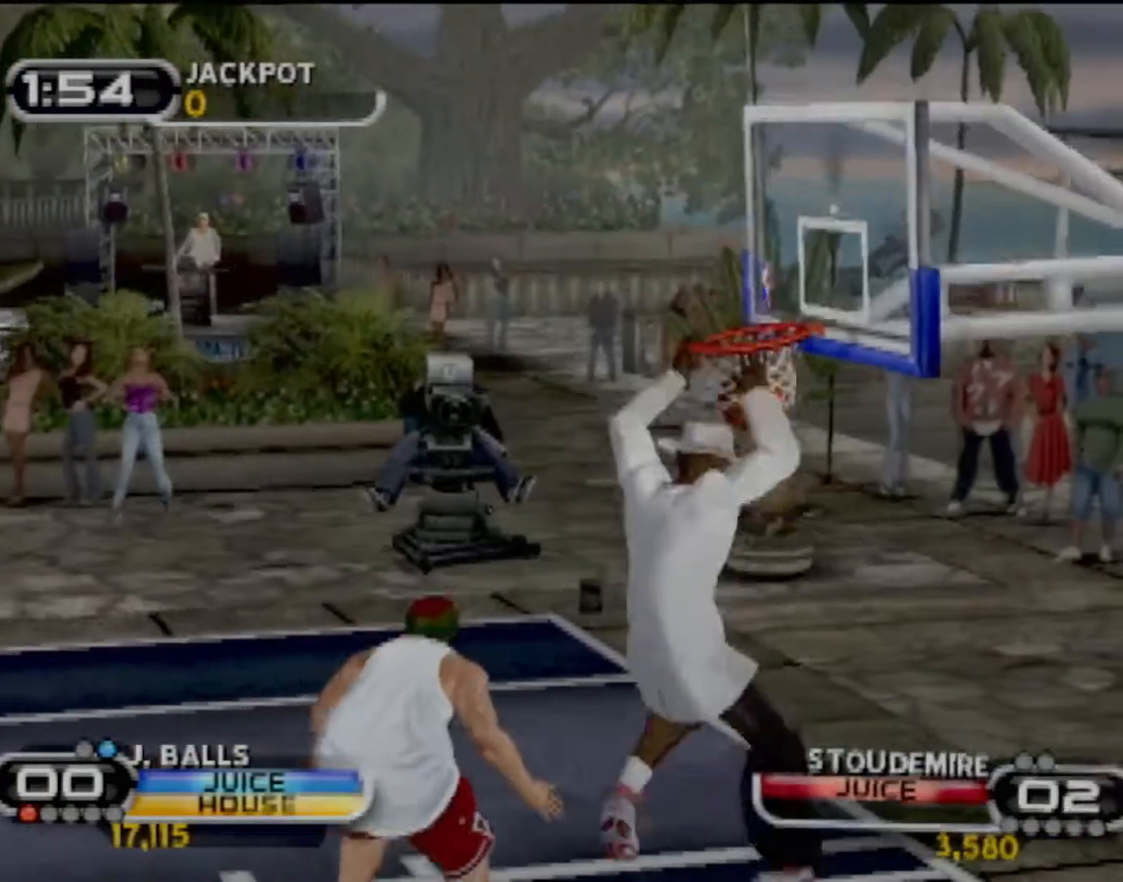
{"buttons": [], "left_stick": "center", "events": []}
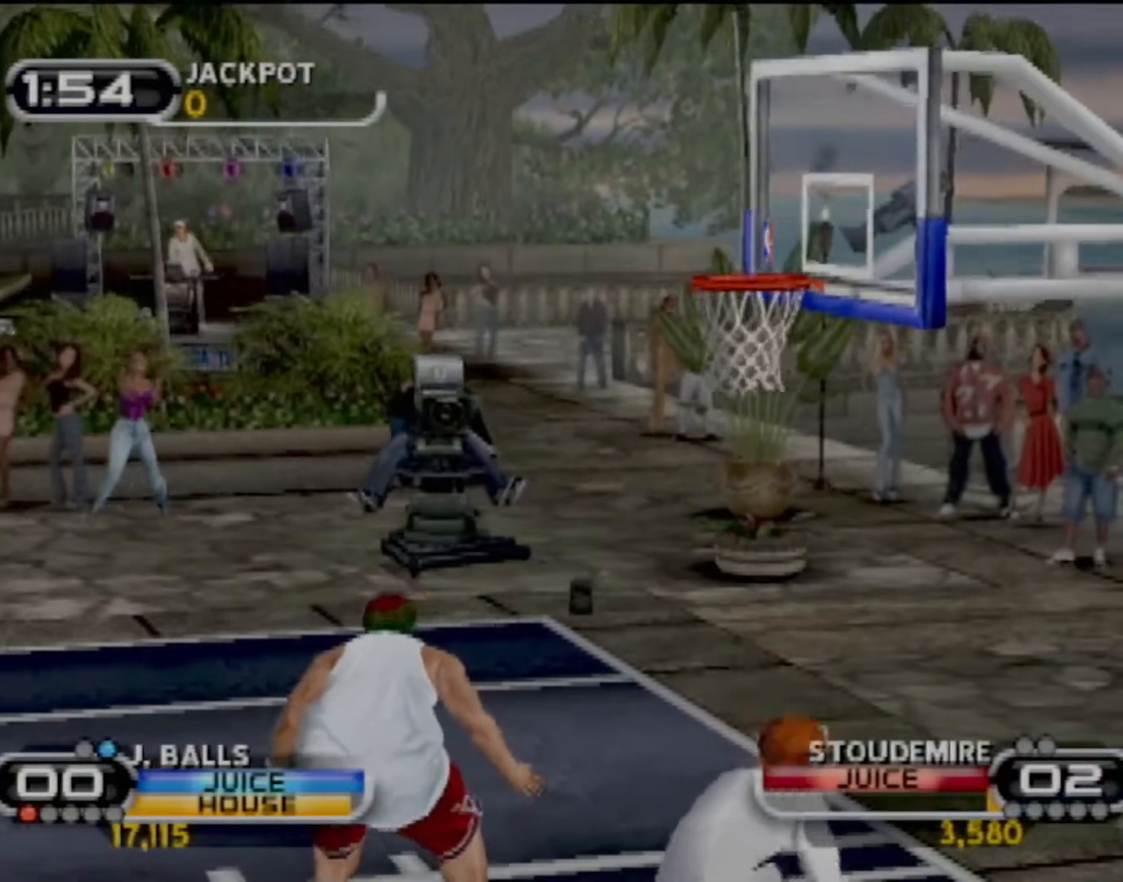
{"buttons": ["L2"], "left_stick": "center", "events": [[134, "R2", "down"], [234, "R2", "up"], [434, "L2", "down"]]}
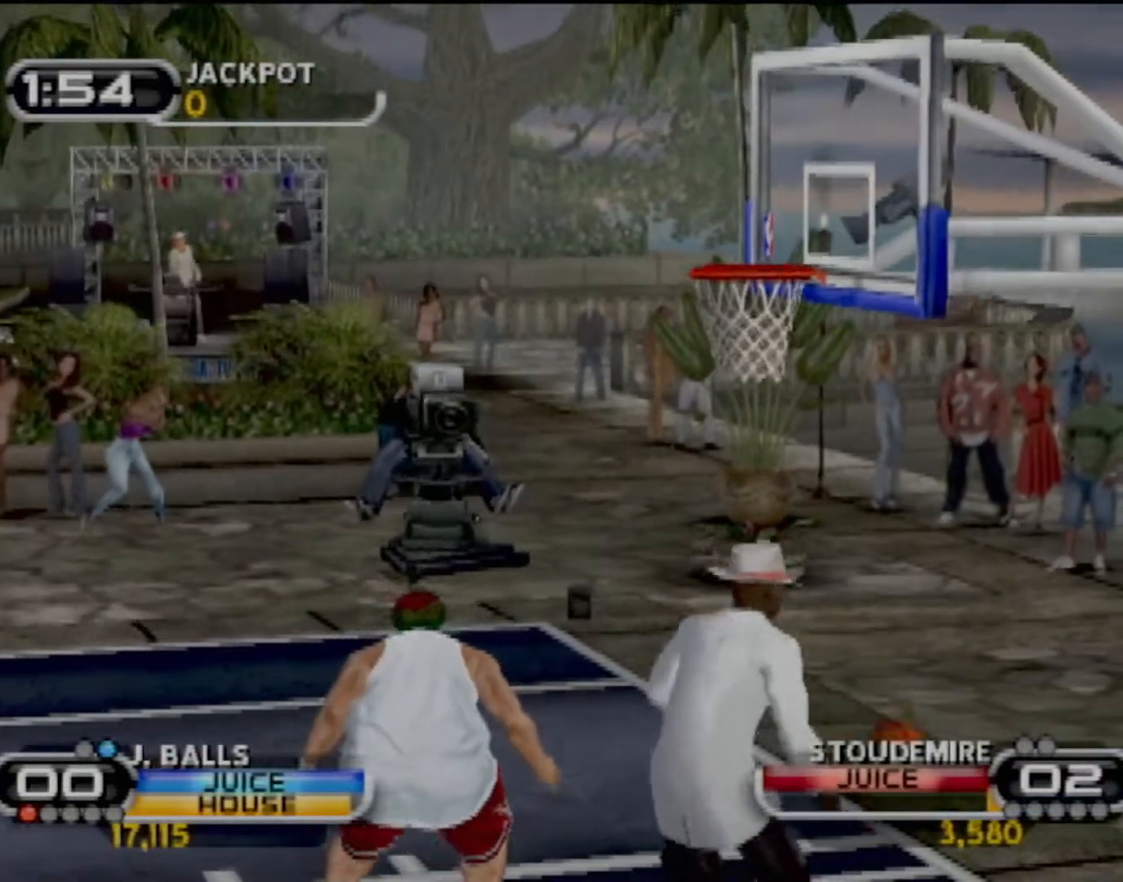
{"buttons": [], "left_stick": "center", "events": [[66, "CROSS", "down"], [100, "L2", "up"], [133, "CROSS", "up"], [333, "left_stick", "right"], [500, "left_stick", "center"]]}
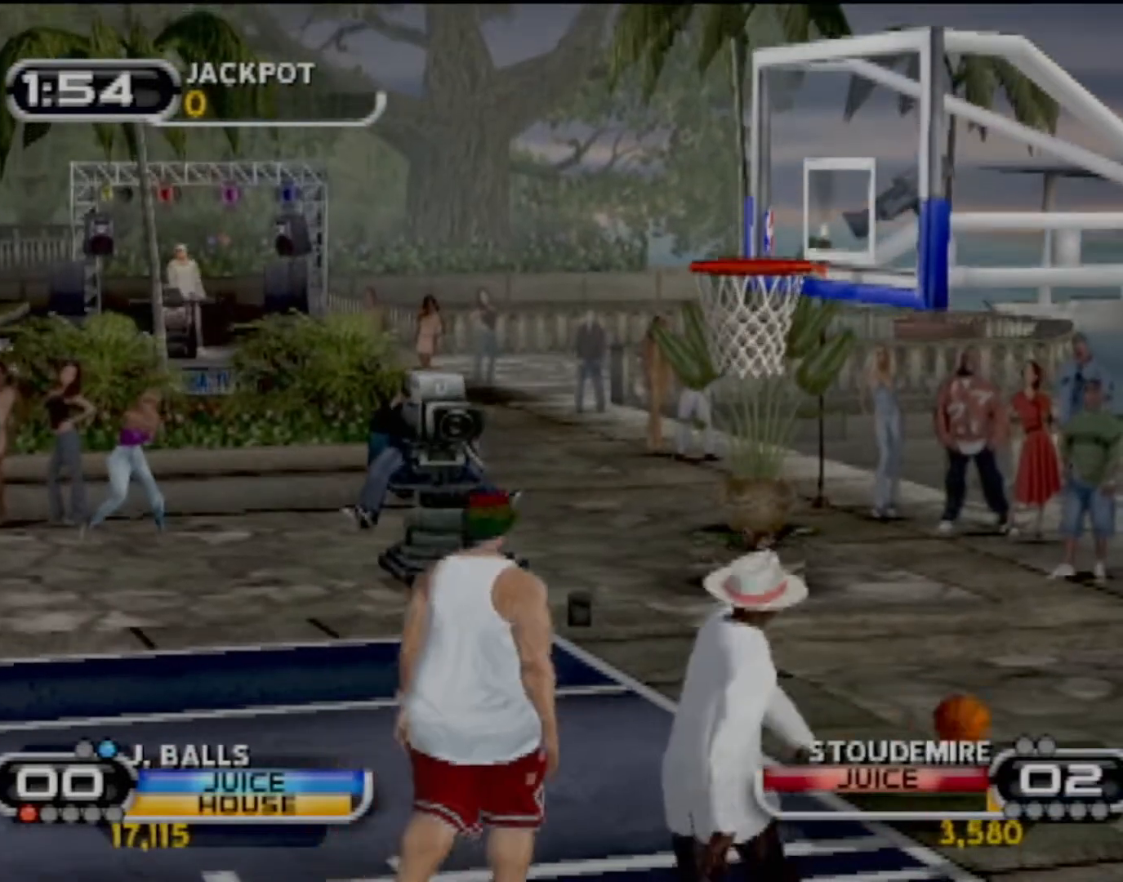
{"buttons": [], "left_stick": "up-right", "events": [[100, "left_stick", "right"], [267, "left_stick", "center"], [401, "left_stick", "up-right"]]}
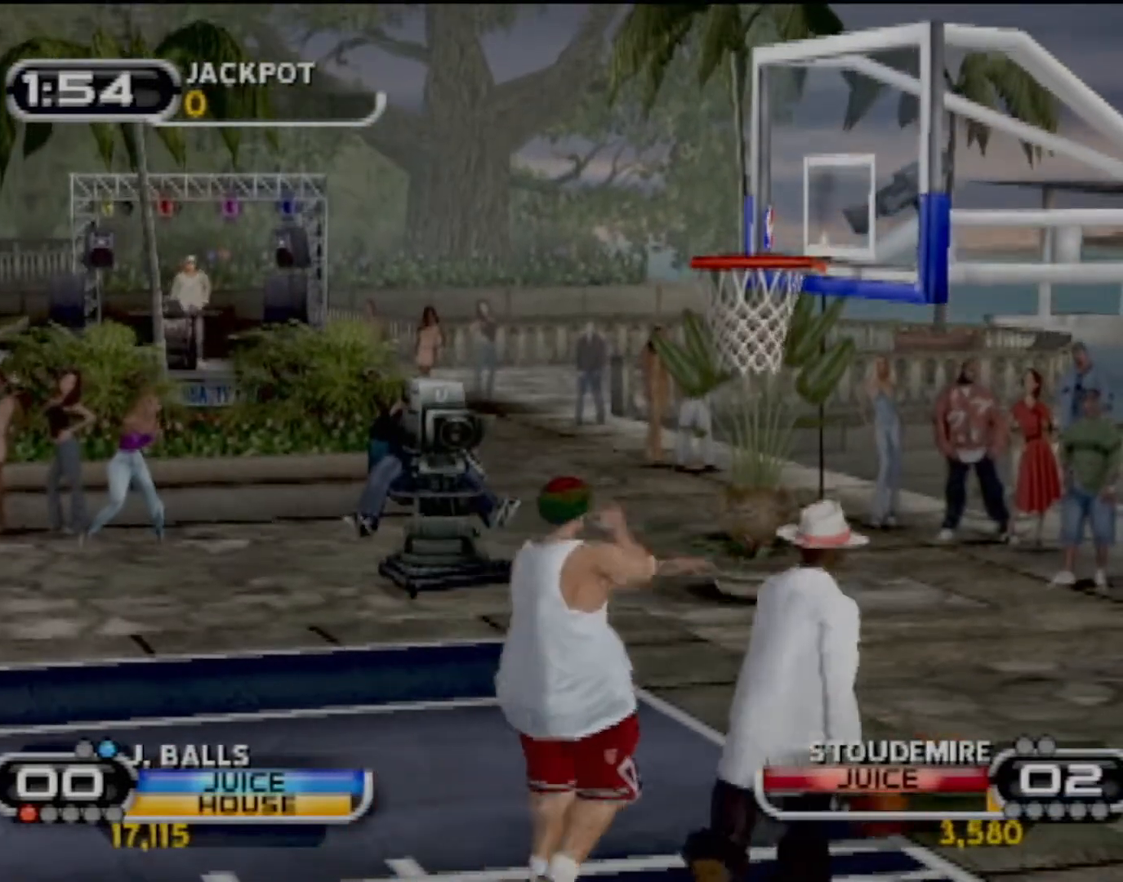
{"buttons": [], "left_stick": "right", "events": [[100, "left_stick", "center"], [201, "left_stick", "right"], [401, "left_stick", "center"], [467, "left_stick", "right"]]}
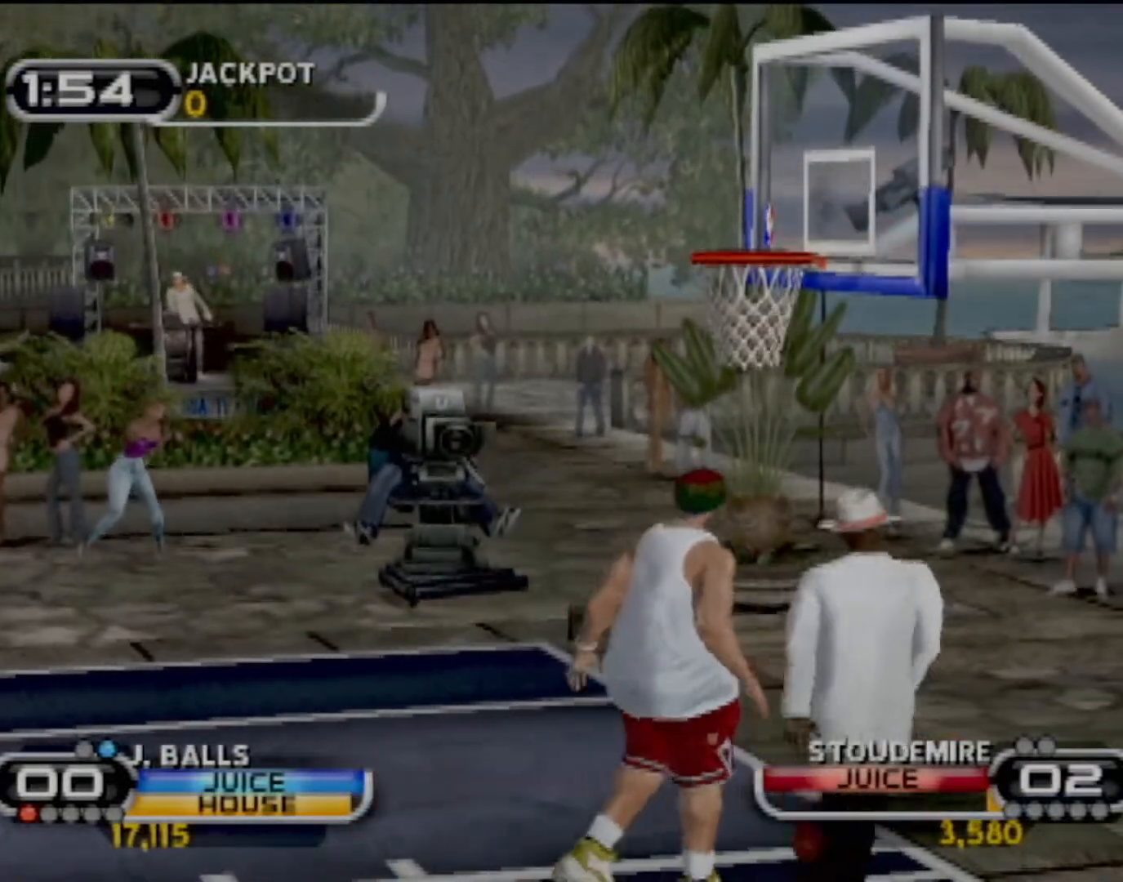
{"buttons": [], "left_stick": "center", "events": [[33, "left_stick", "up-right"], [67, "CROSS", "down"], [200, "CROSS", "up"], [233, "left_stick", "right"], [267, "CROSS", "down"], [367, "CROSS", "up"], [434, "left_stick", "center"]]}
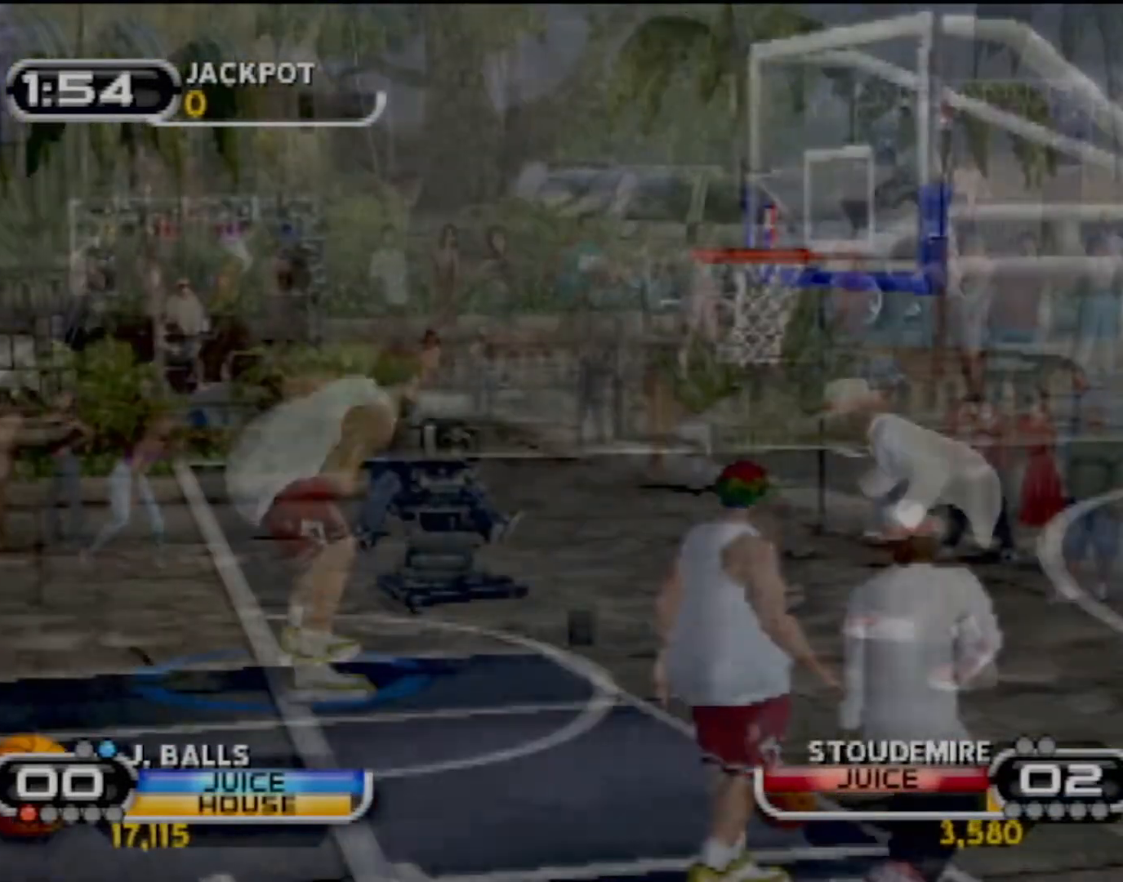
{"buttons": [], "left_stick": "up-right", "events": [[67, "left_stick", "right"], [234, "left_stick", "center"], [367, "left_stick", "up-right"]]}
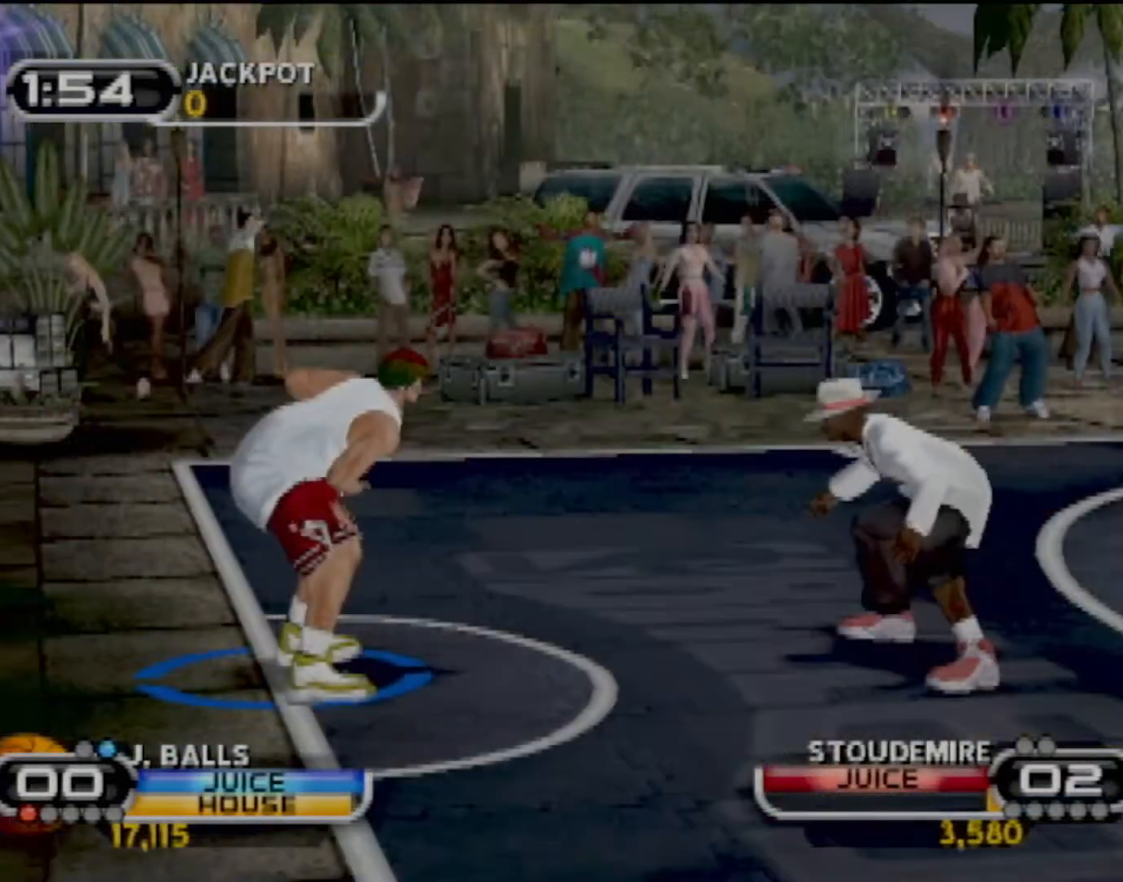
{"buttons": ["R2"], "left_stick": "up-right", "events": [[33, "R2", "down"]]}
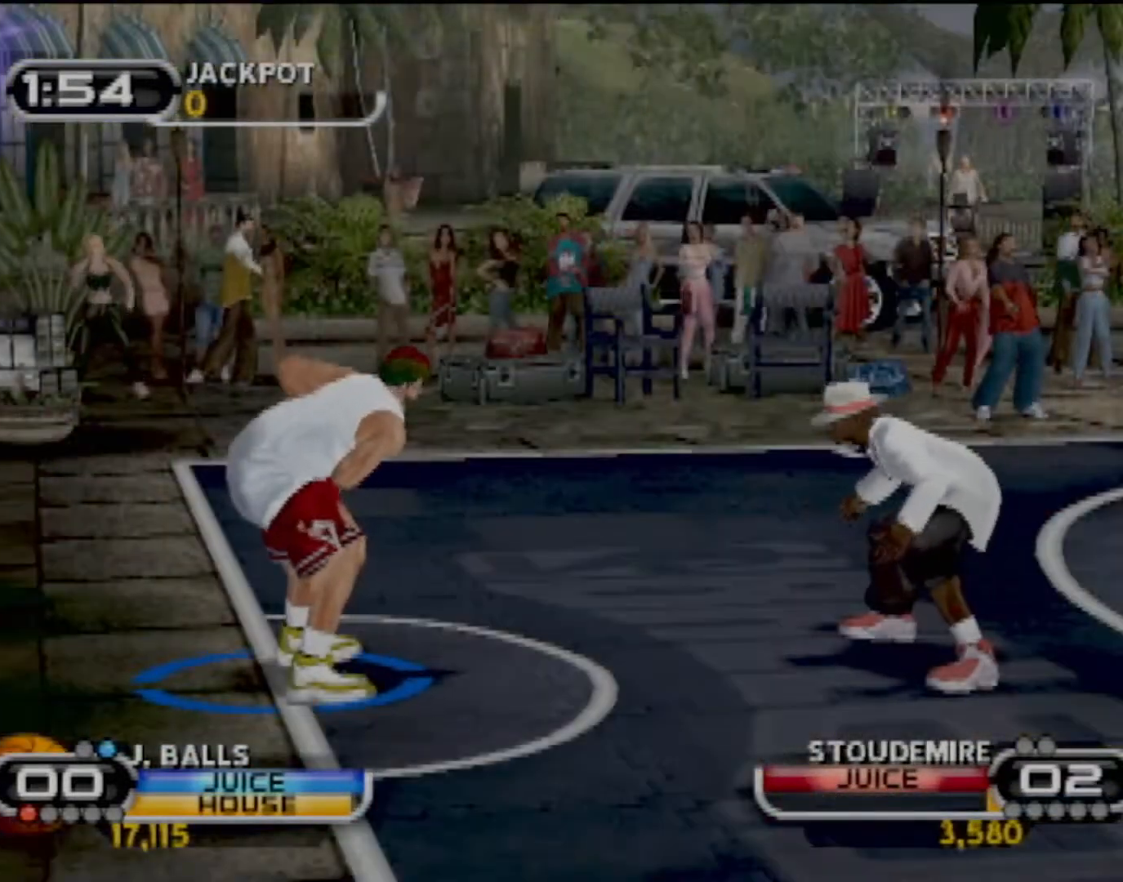
{"buttons": [], "left_stick": "up-right", "events": [[201, "R2", "up"], [201, "SQUARE", "down"], [334, "SQUARE", "up"], [434, "SQUARE", "down"], [501, "SQUARE", "up"]]}
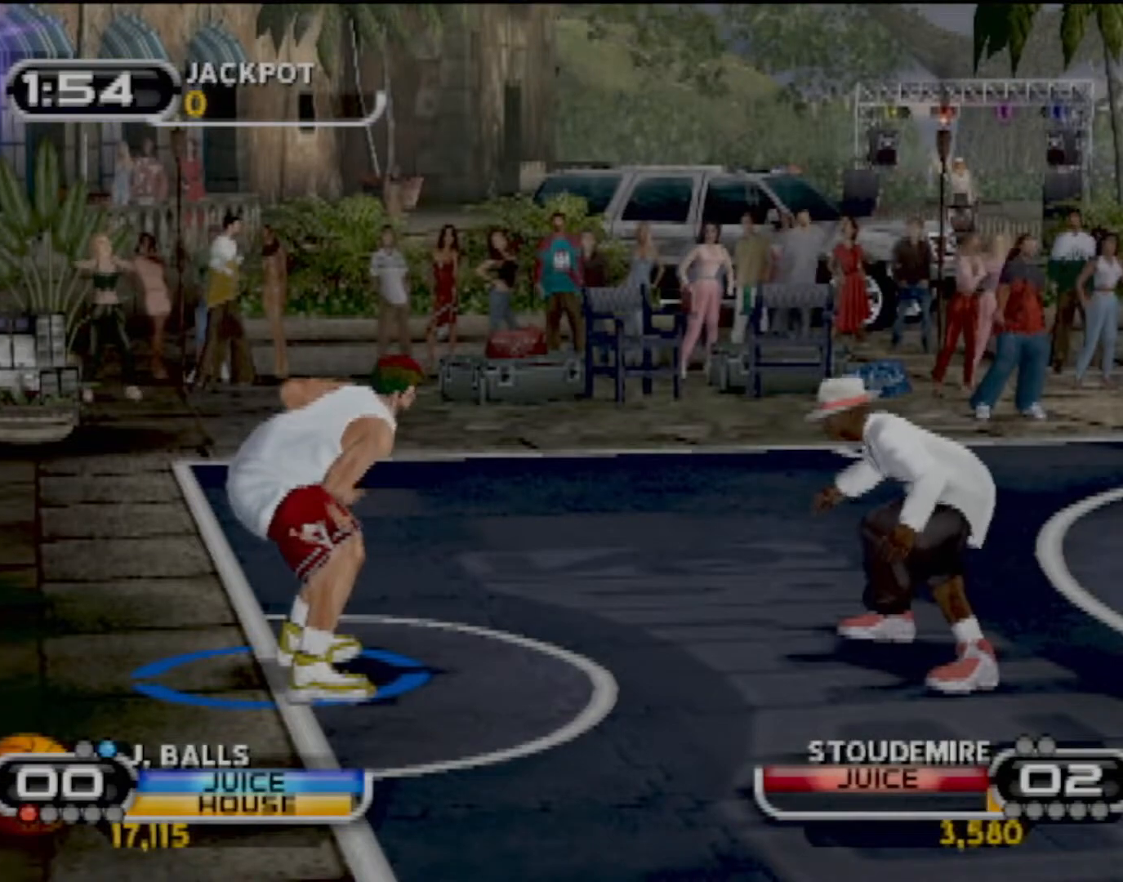
{"buttons": [], "left_stick": "center", "events": [[67, "left_stick", "center"]]}
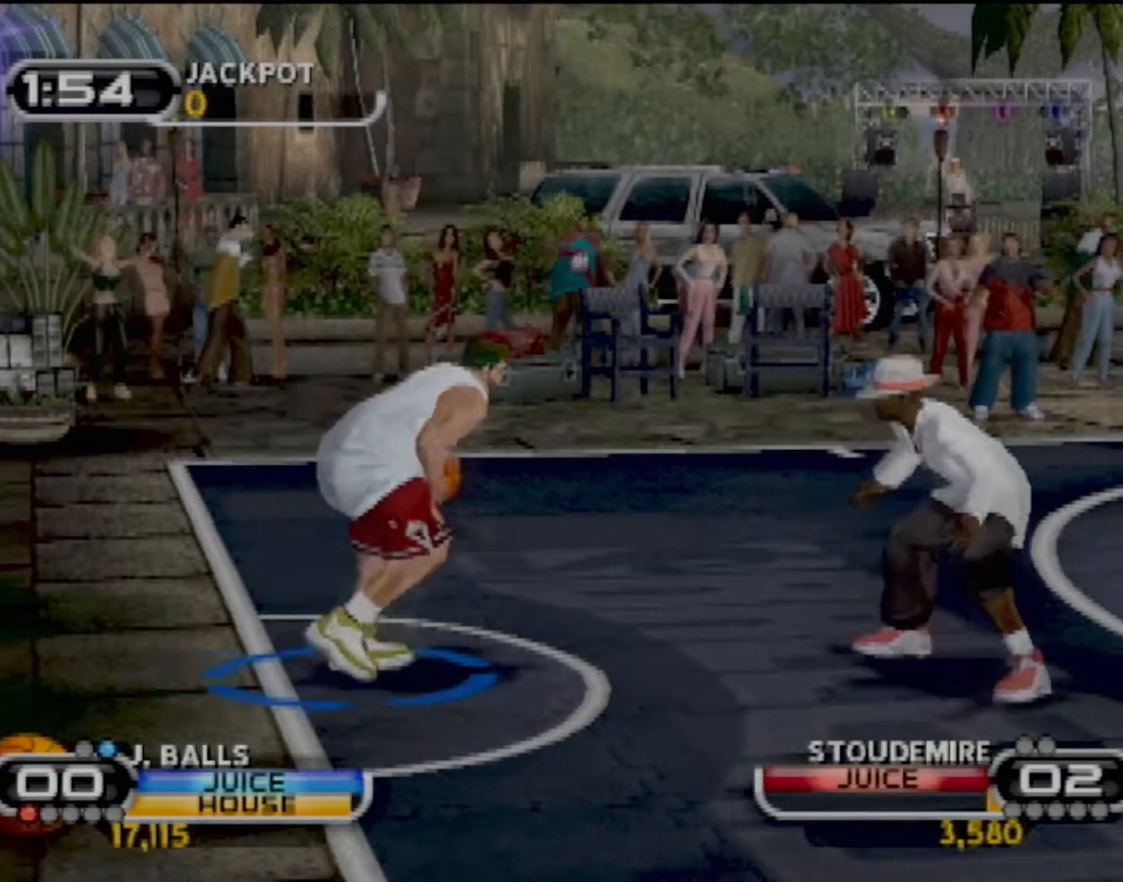
{"buttons": [], "left_stick": "up-left", "events": [[367, "left_stick", "up-left"]]}
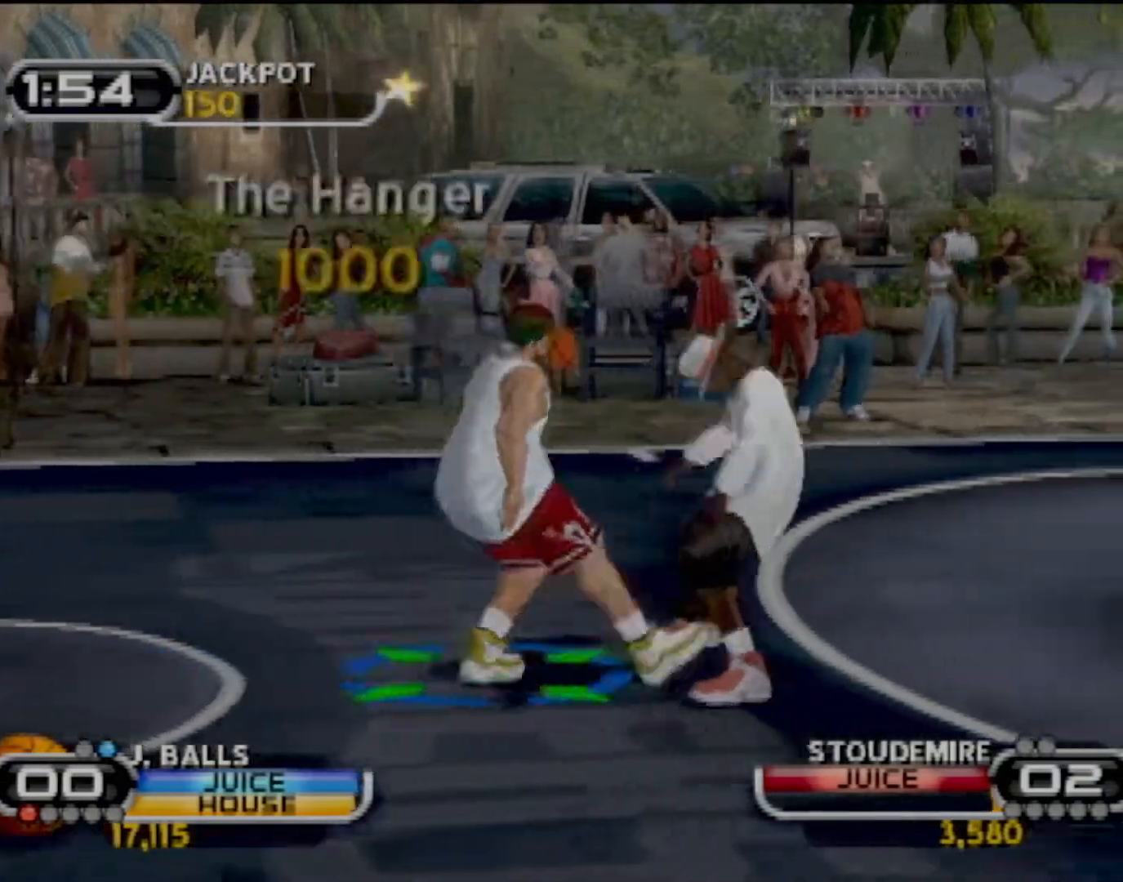
{"buttons": [], "left_stick": "center", "events": [[200, "SQUARE", "down"], [300, "SQUARE", "up"], [334, "left_stick", "center"]]}
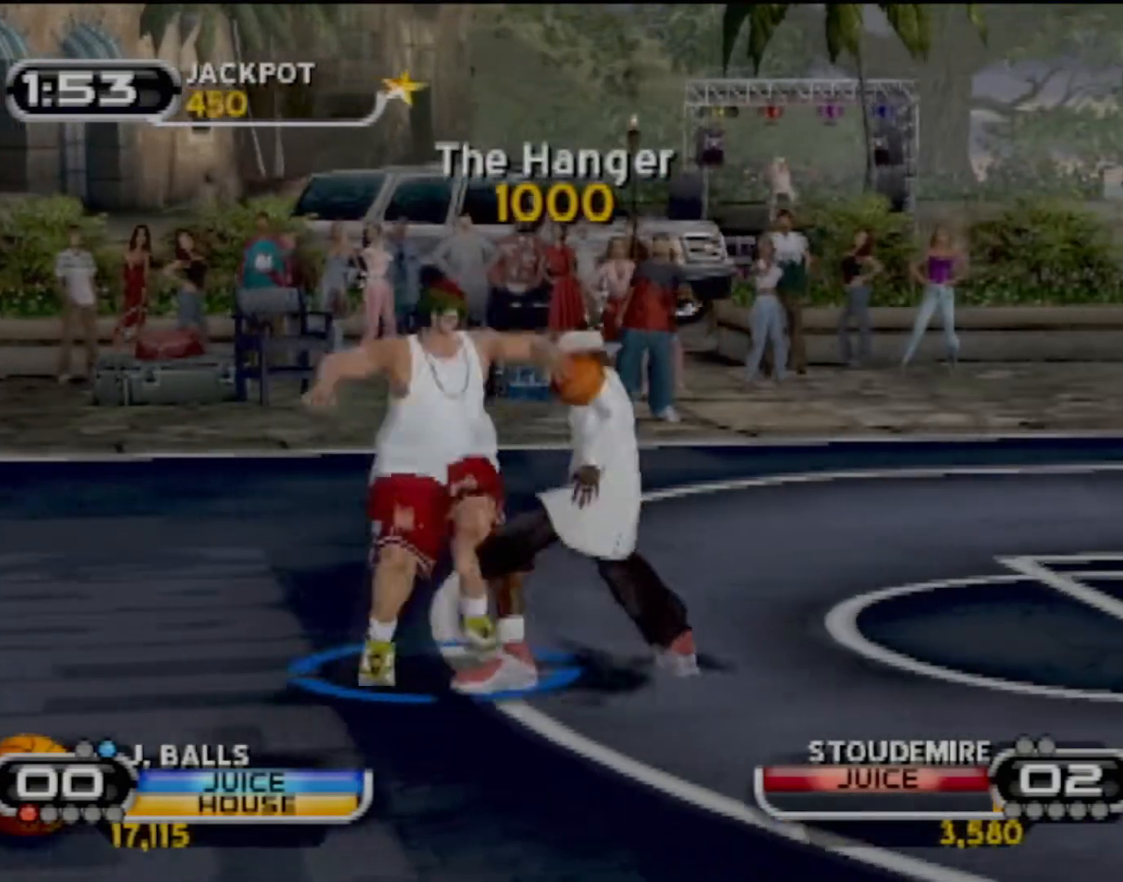
{"buttons": [], "left_stick": "up-right", "events": [[267, "R2", "down"], [301, "left_stick", "up-right"], [367, "R2", "up"]]}
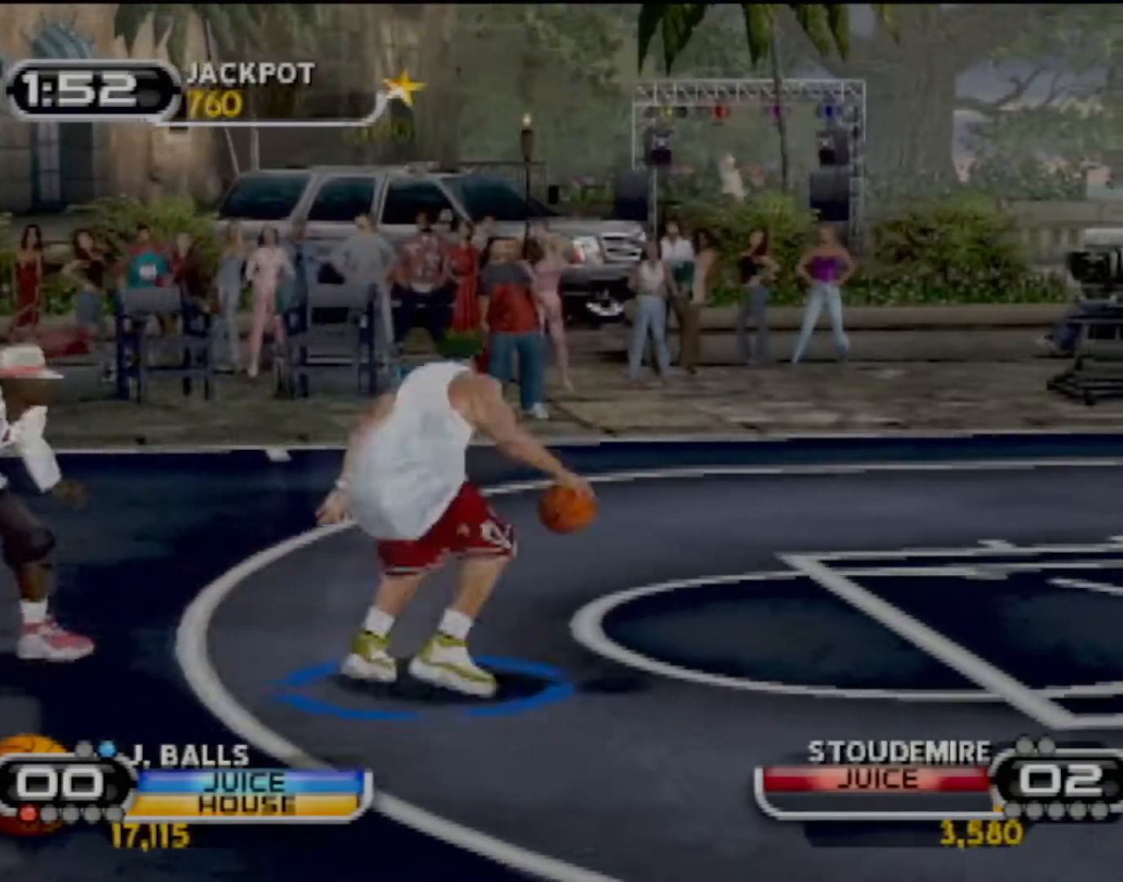
{"buttons": [], "left_stick": "center", "events": [[133, "SQUARE", "down"], [300, "SQUARE", "up"], [334, "R2", "down"], [334, "SQUARE", "down"], [400, "left_stick", "center"], [434, "SQUARE", "up"], [467, "R2", "up"]]}
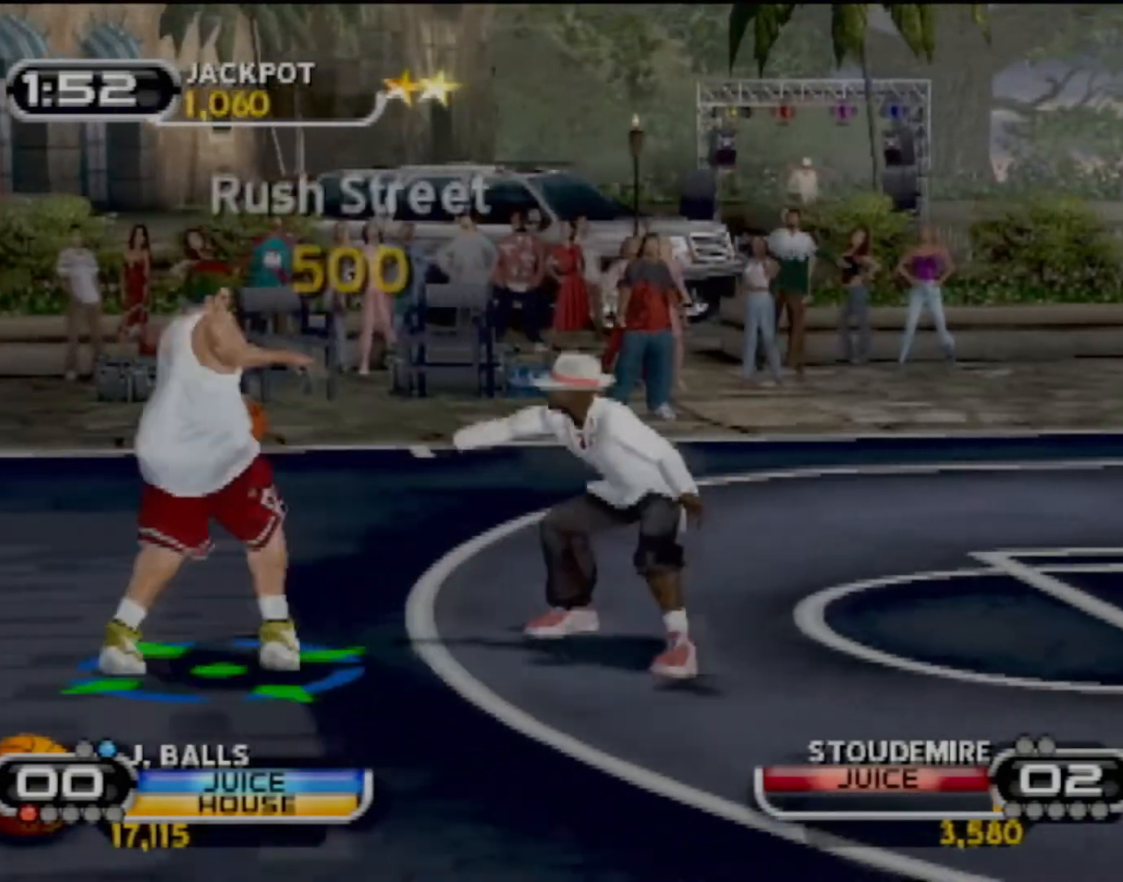
{"buttons": [], "left_stick": "center", "events": []}
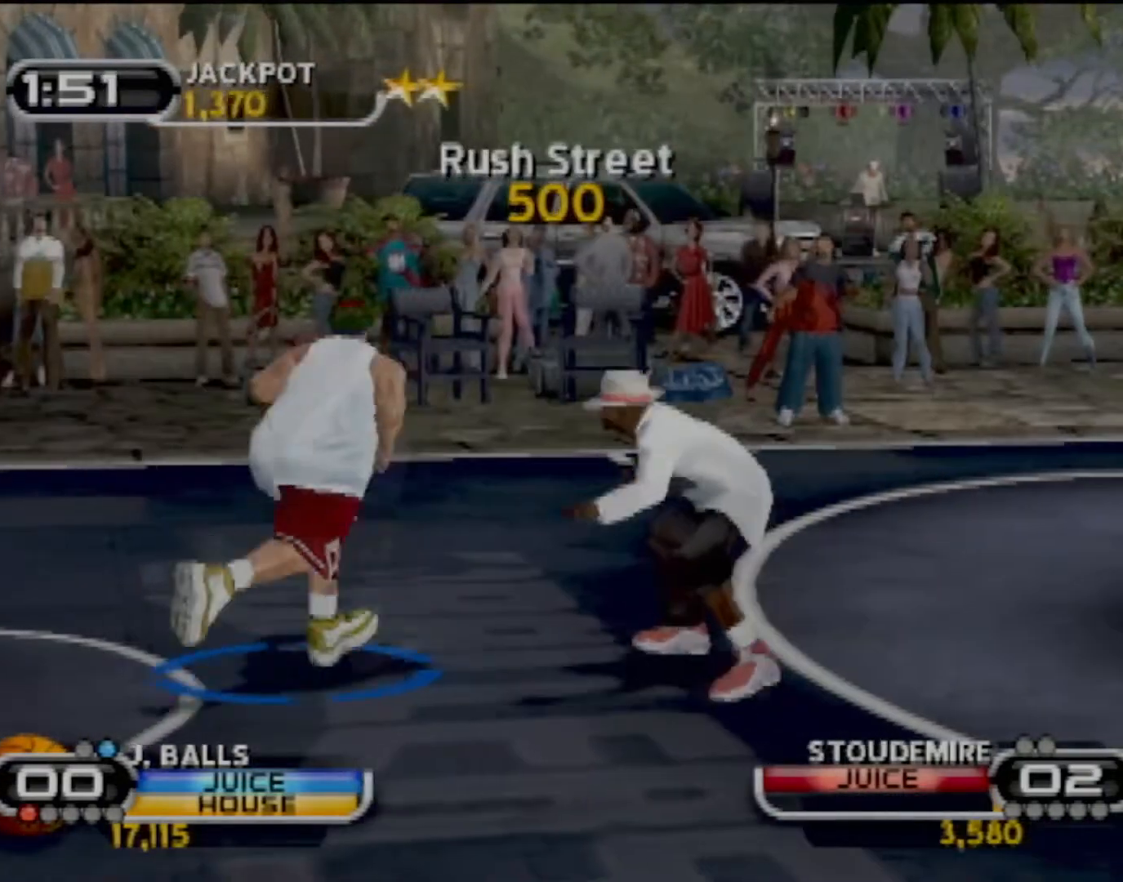
{"buttons": [], "left_stick": "up", "events": [[334, "left_stick", "up"]]}
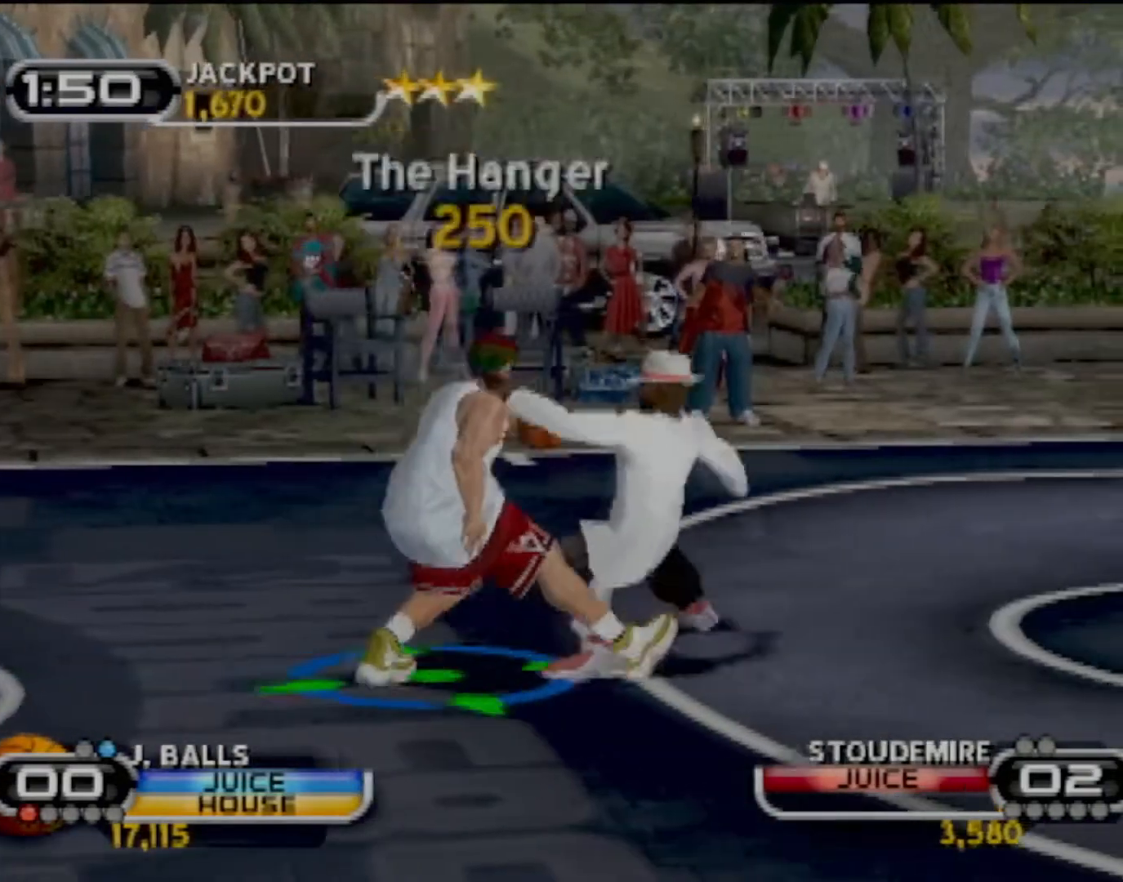
{"buttons": [], "left_stick": "center", "events": [[100, "SQUARE", "down"], [134, "left_stick", "up-right"], [201, "R2", "down"], [201, "SQUARE", "up"], [334, "R2", "up"], [434, "left_stick", "center"]]}
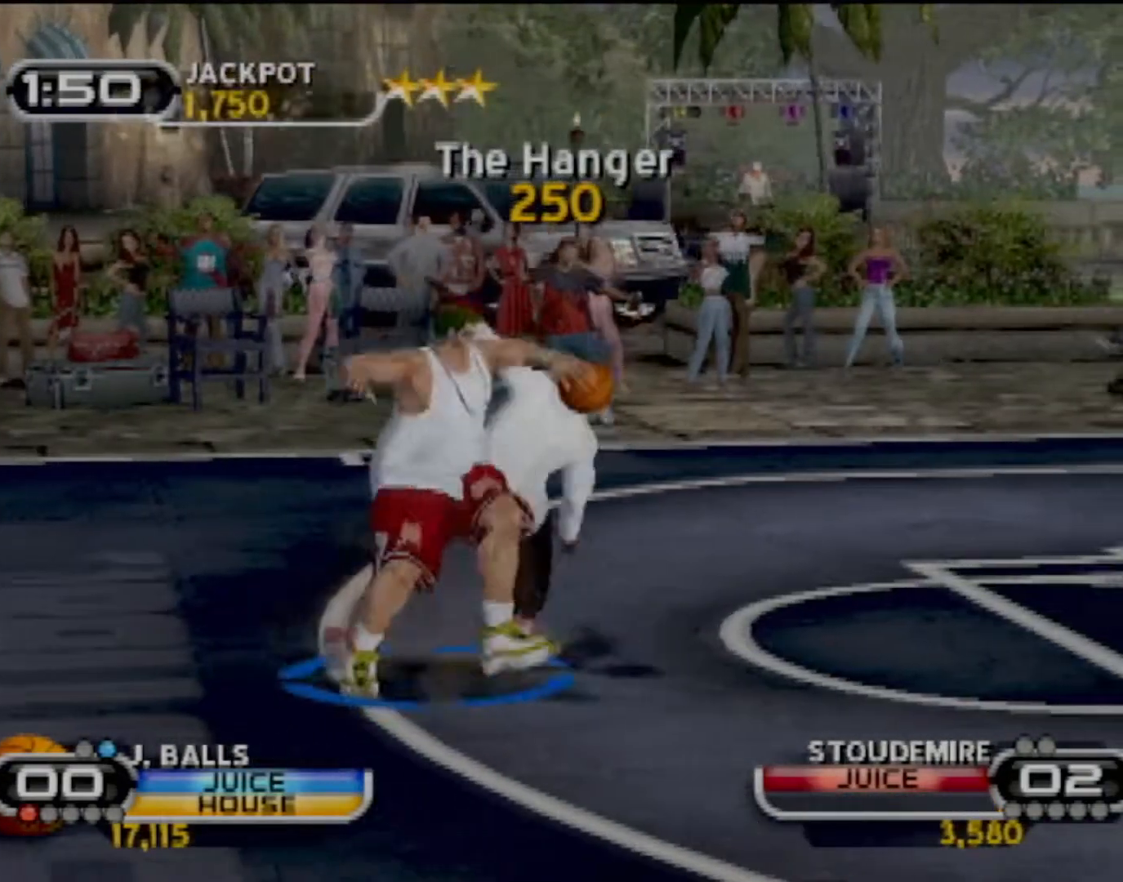
{"buttons": [], "left_stick": "center", "events": []}
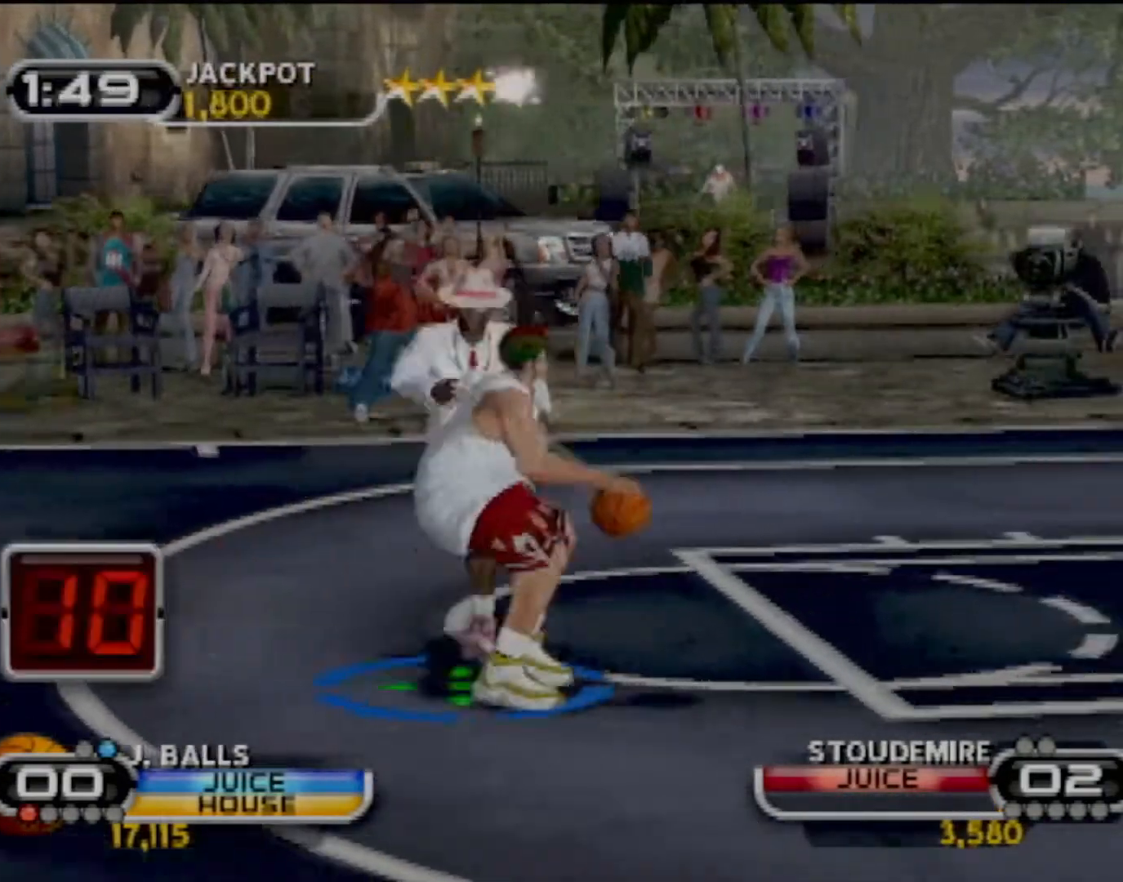
{"buttons": [], "left_stick": "center", "events": [[67, "left_stick", "up-left"], [234, "SQUARE", "down"], [367, "SQUARE", "up"], [367, "left_stick", "center"]]}
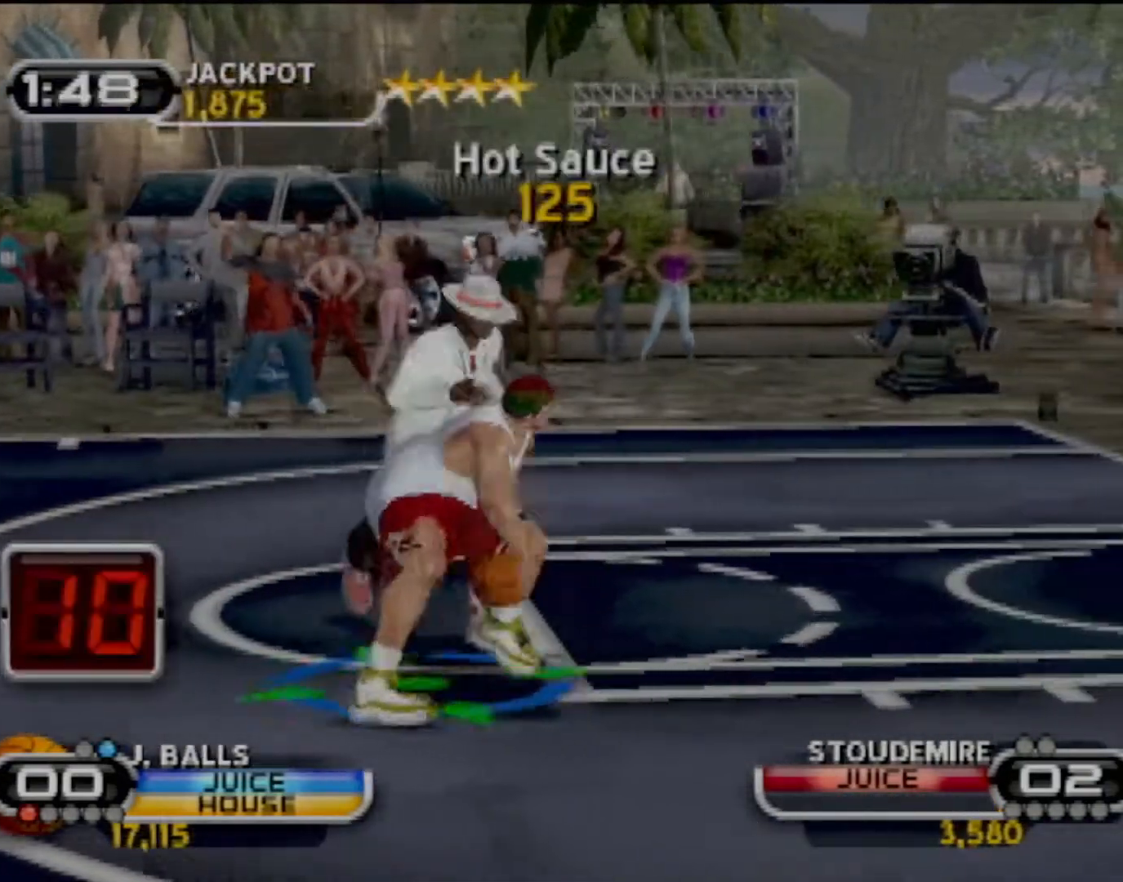
{"buttons": [], "left_stick": "center", "events": []}
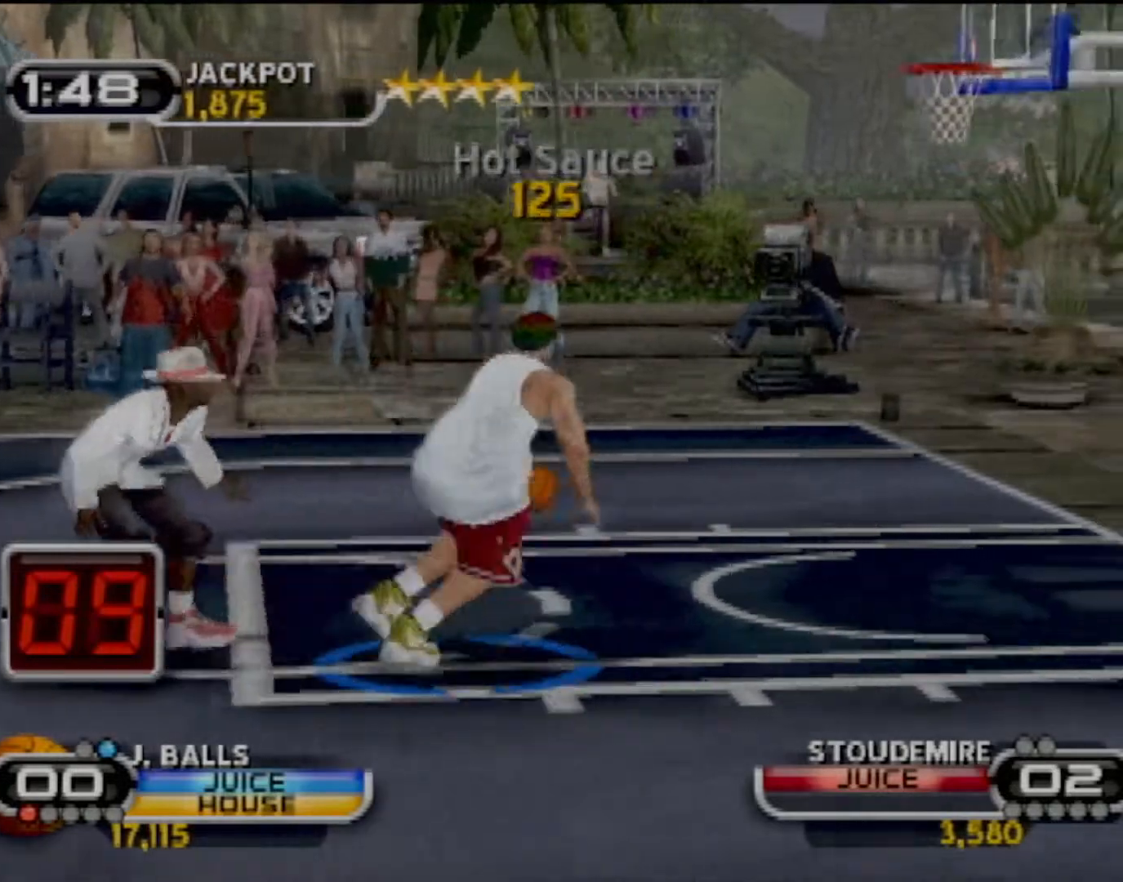
{"buttons": [], "left_stick": "right", "events": [[167, "left_stick", "right"]]}
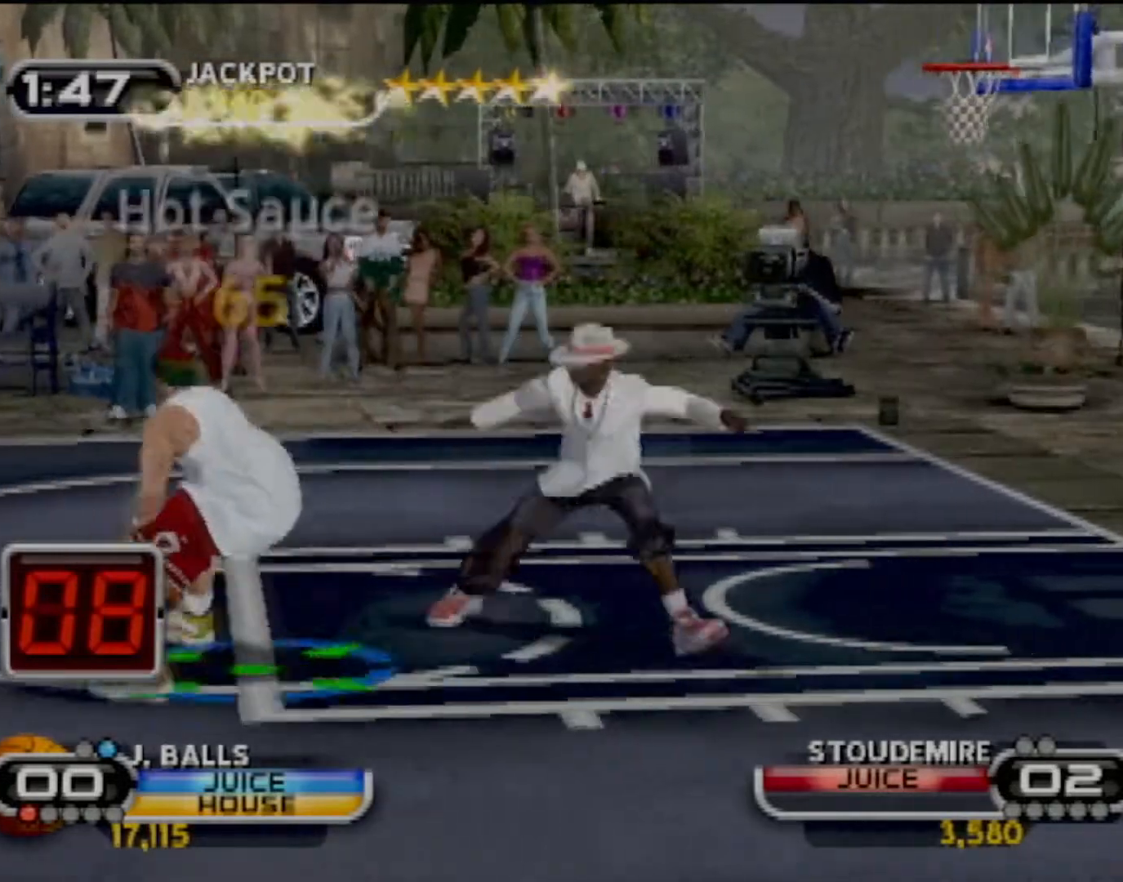
{"buttons": [], "left_stick": "center", "events": [[133, "SQUARE", "down"], [200, "SQUARE", "up"], [333, "left_stick", "center"]]}
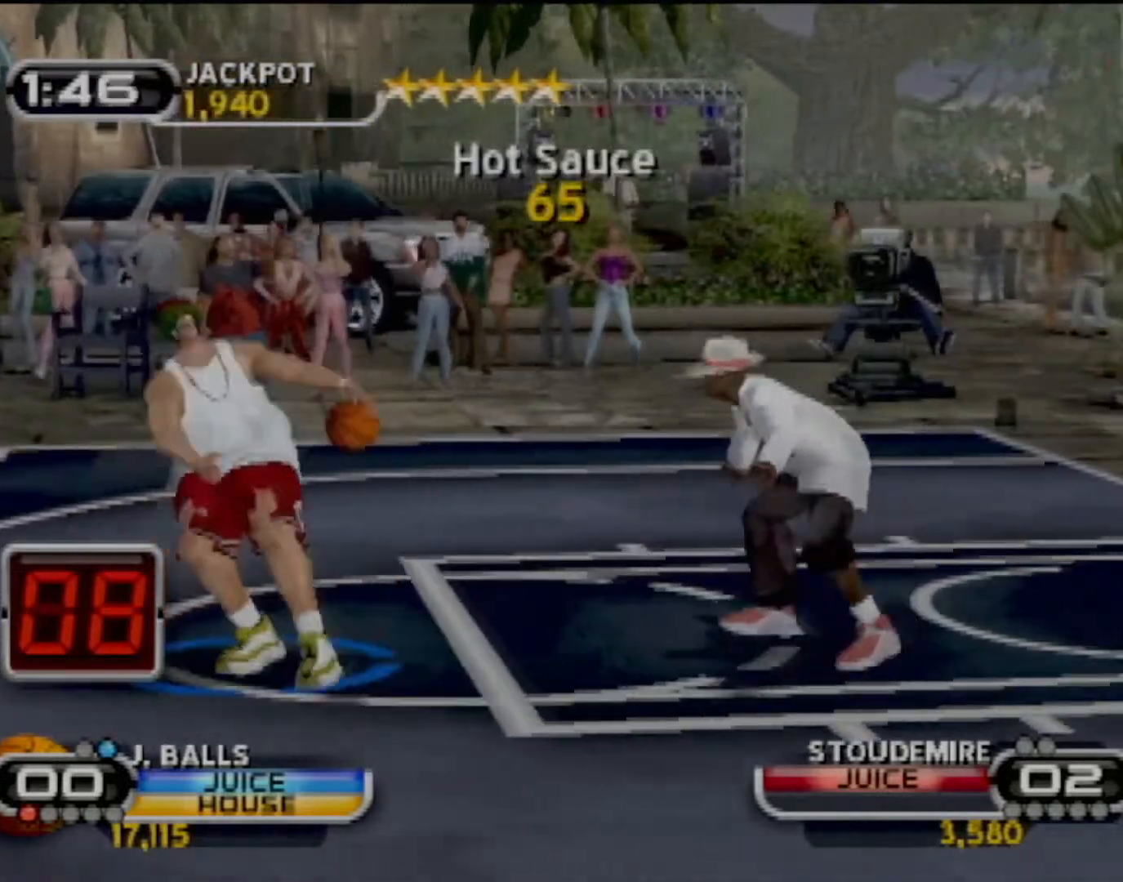
{"buttons": ["R2"], "left_stick": "center", "events": [[434, "R2", "down"]]}
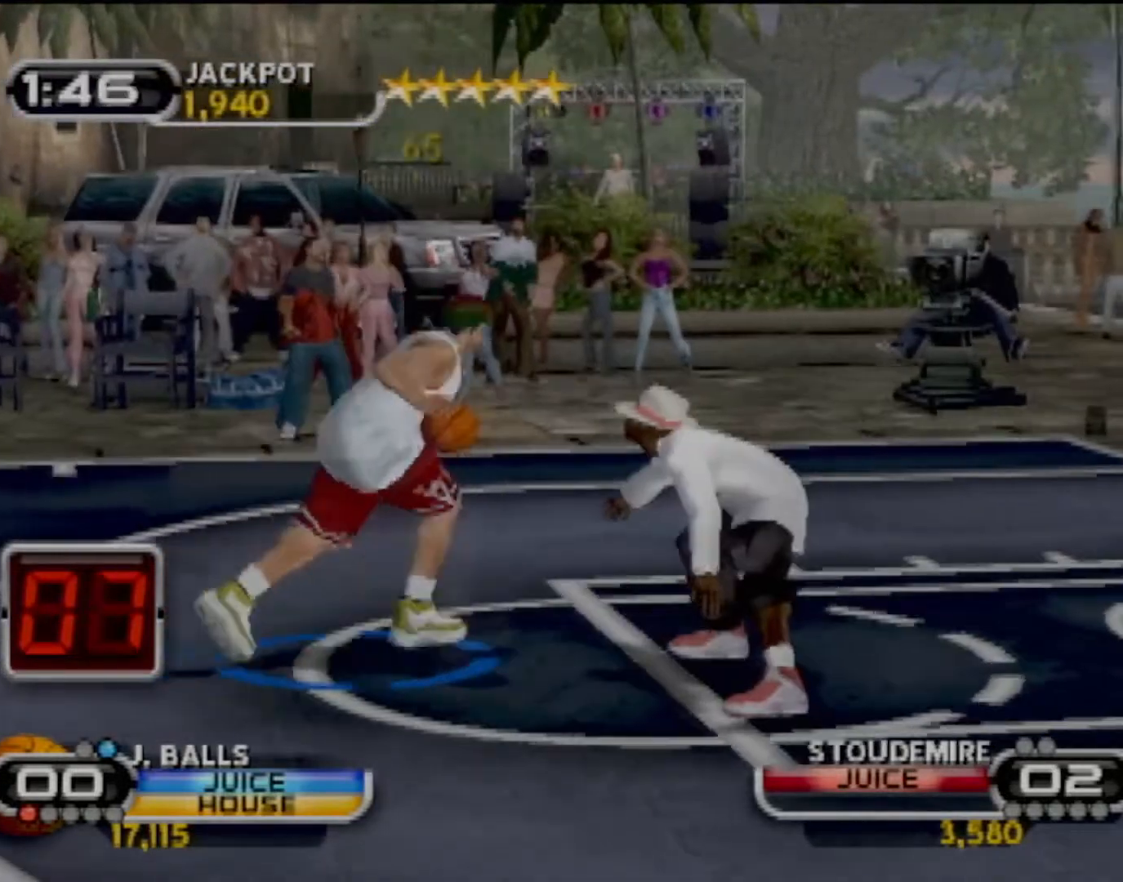
{"buttons": ["TRIANGLE", "R2"], "left_stick": "center", "events": [[167, "TRIANGLE", "down"], [400, "TRIANGLE", "up"], [434, "TRIANGLE", "down"]]}
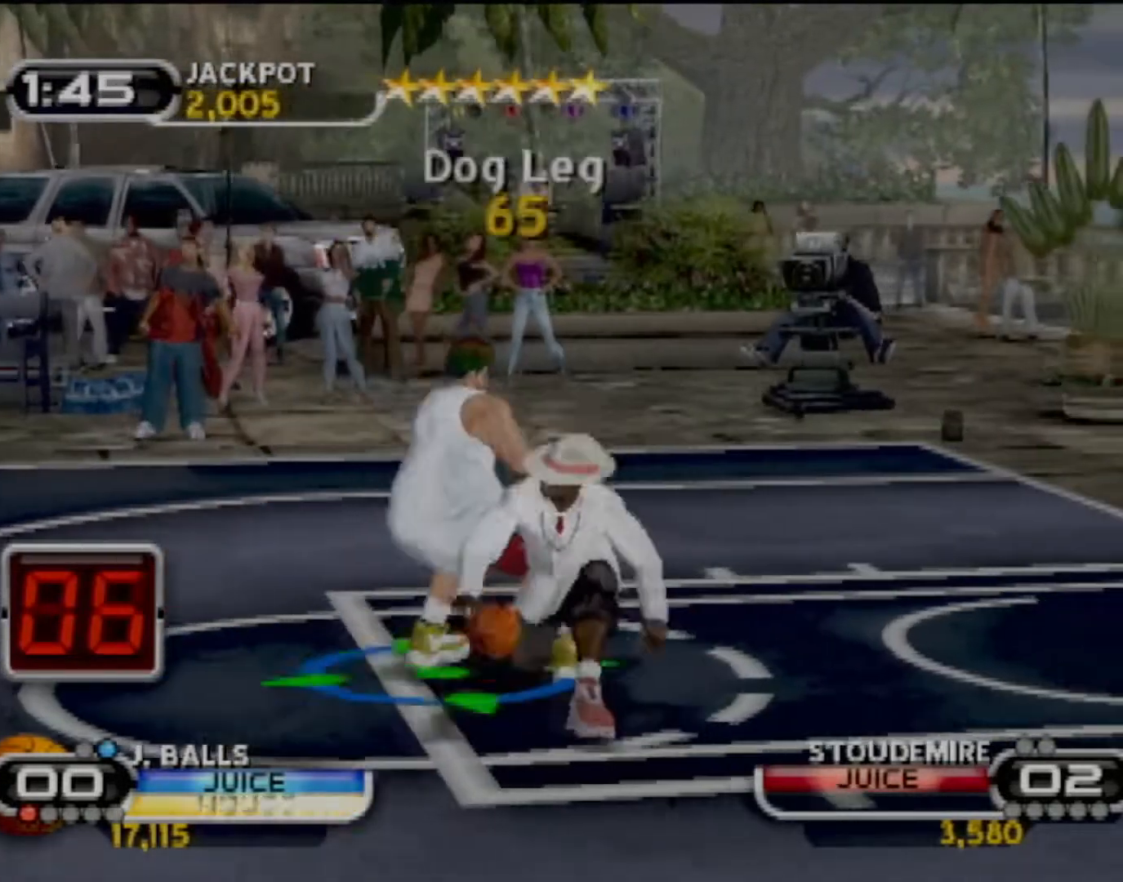
{"buttons": ["CIRCLE", "R2"], "left_stick": "center", "events": [[234, "TRIANGLE", "up"], [301, "CIRCLE", "down"]]}
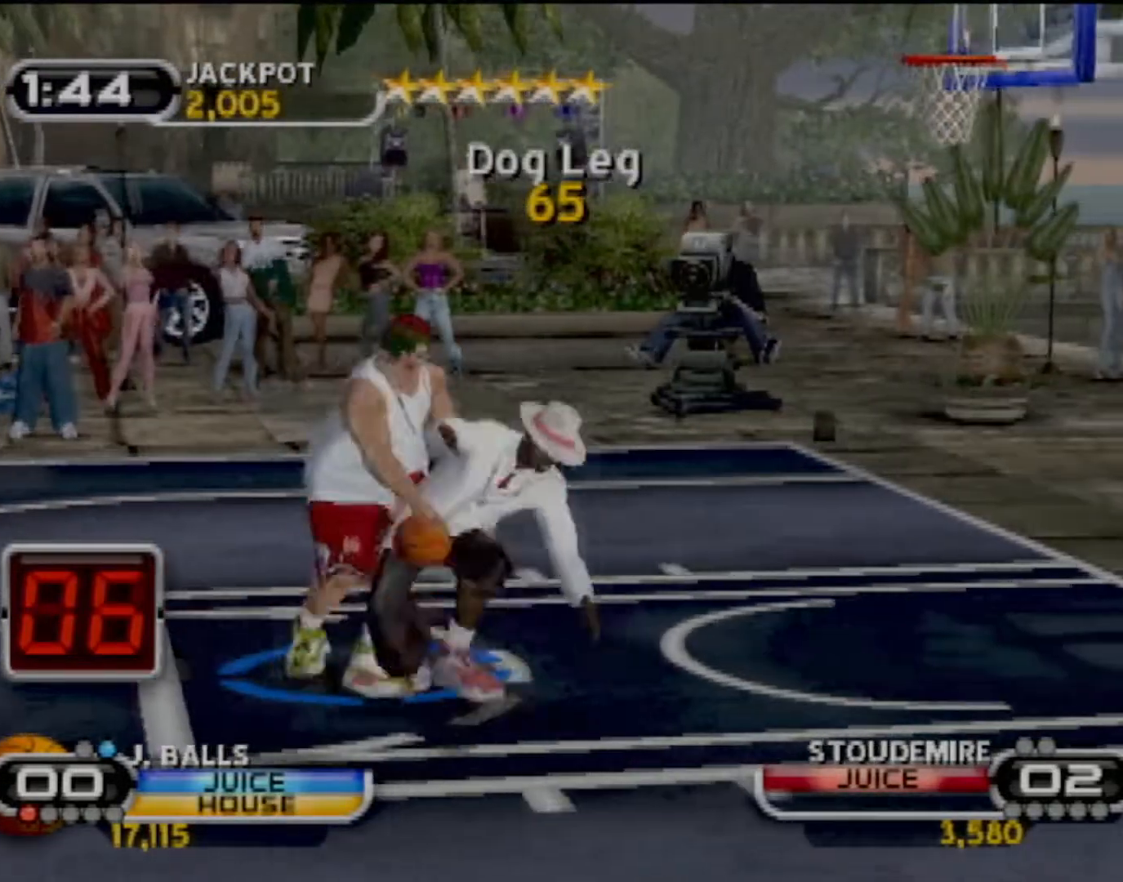
{"buttons": [], "left_stick": "center", "events": [[100, "CIRCLE", "up"], [333, "R2", "up"]]}